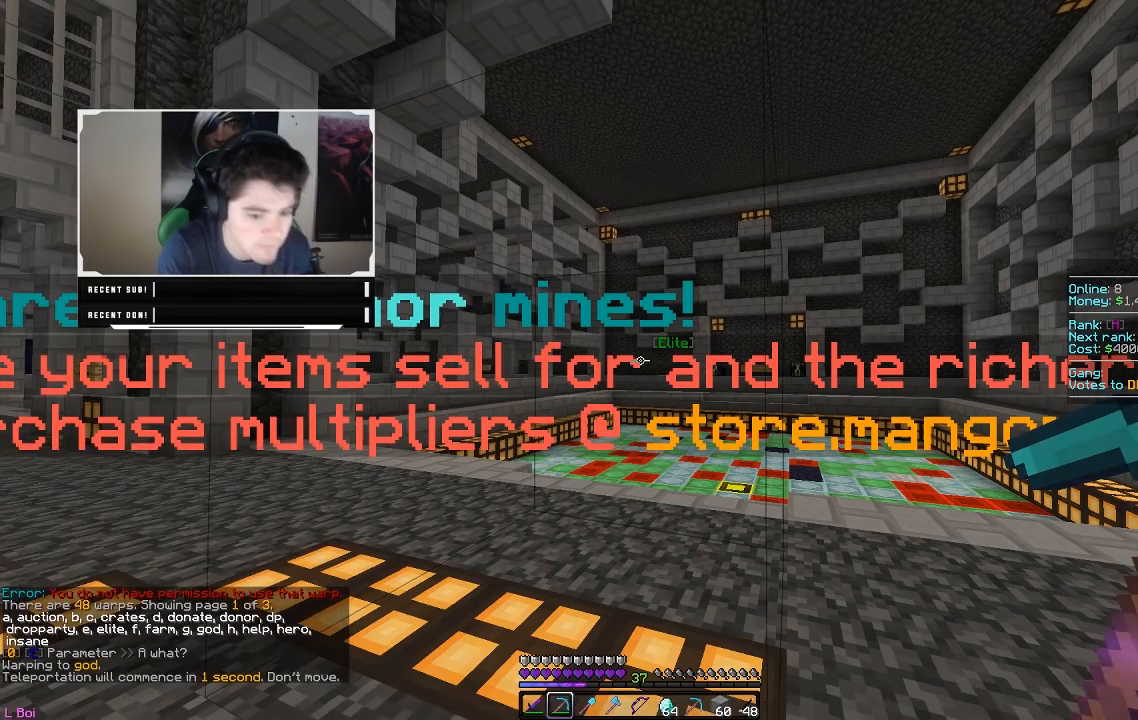
Gameplay with keyboard and mouse; each line is a JSON object with the keys and mouse buttons held at the frame after it. "events" lists presses ("down") and releases ("up") of "a", "d", "s", "w", "mouse_left" and "mouse_right" between this image and that frame as [ms after this image, input, new state], when the widget could be followed in between. "mouse_left", "mouse_right" = the "left", "right" buttons of the "mouse" list. No other keys are recorded. Fast repeated clicks can show as one long hold. Mouse movement is not recorded.
{"keys": [], "mouse": [], "events": []}
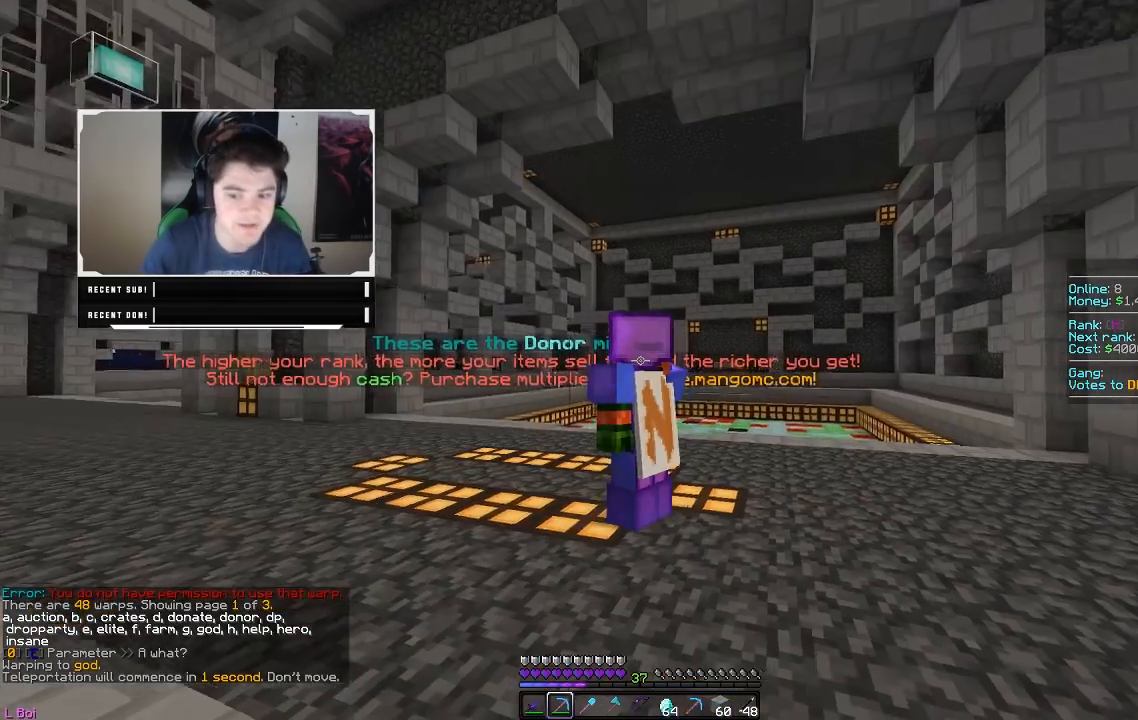
{"keys": [], "mouse": [], "events": []}
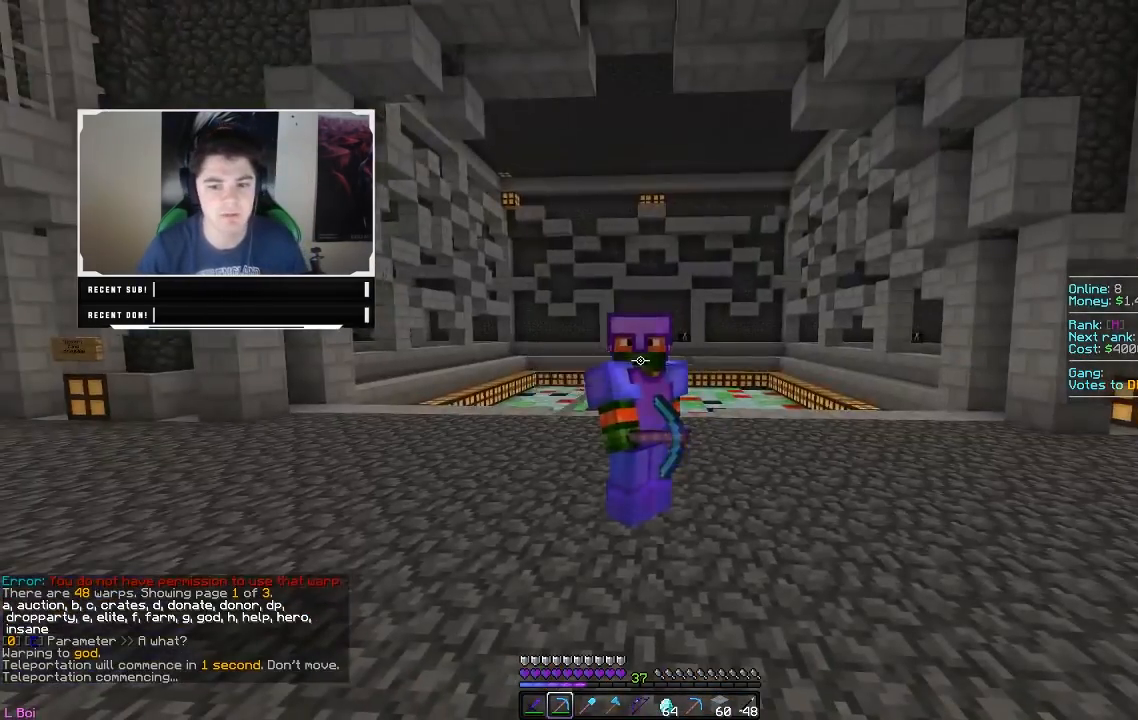
{"keys": [], "mouse": [], "events": []}
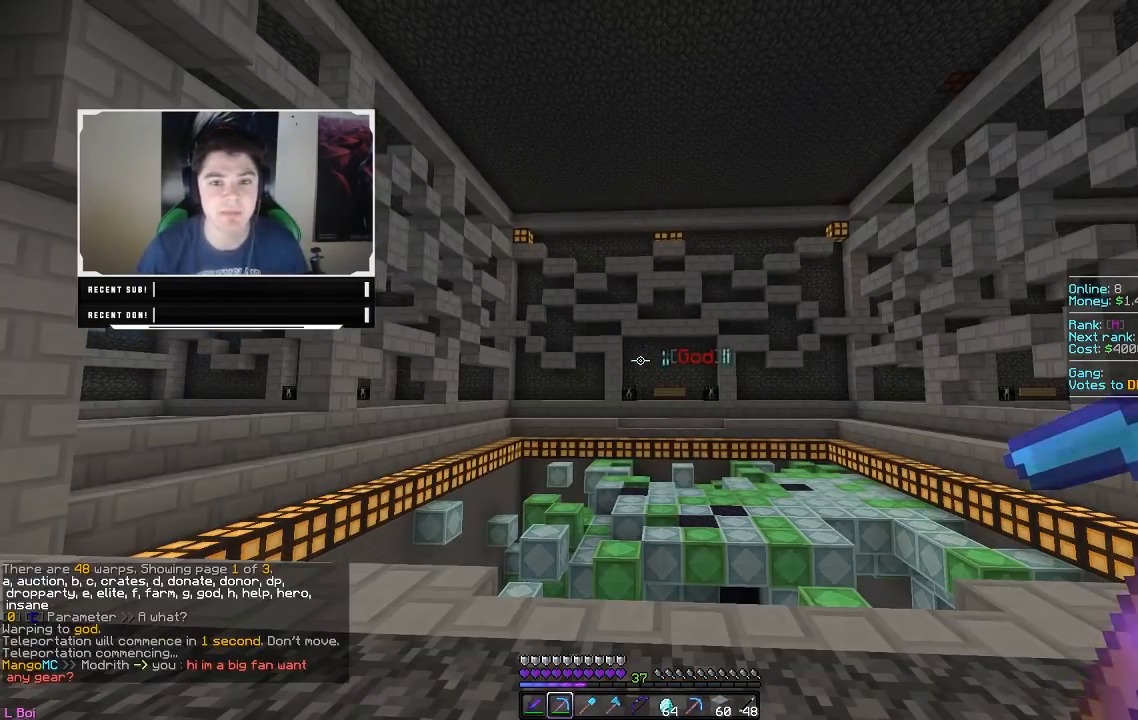
{"keys": ["w"], "mouse": [], "events": [[483, "w", "down"]]}
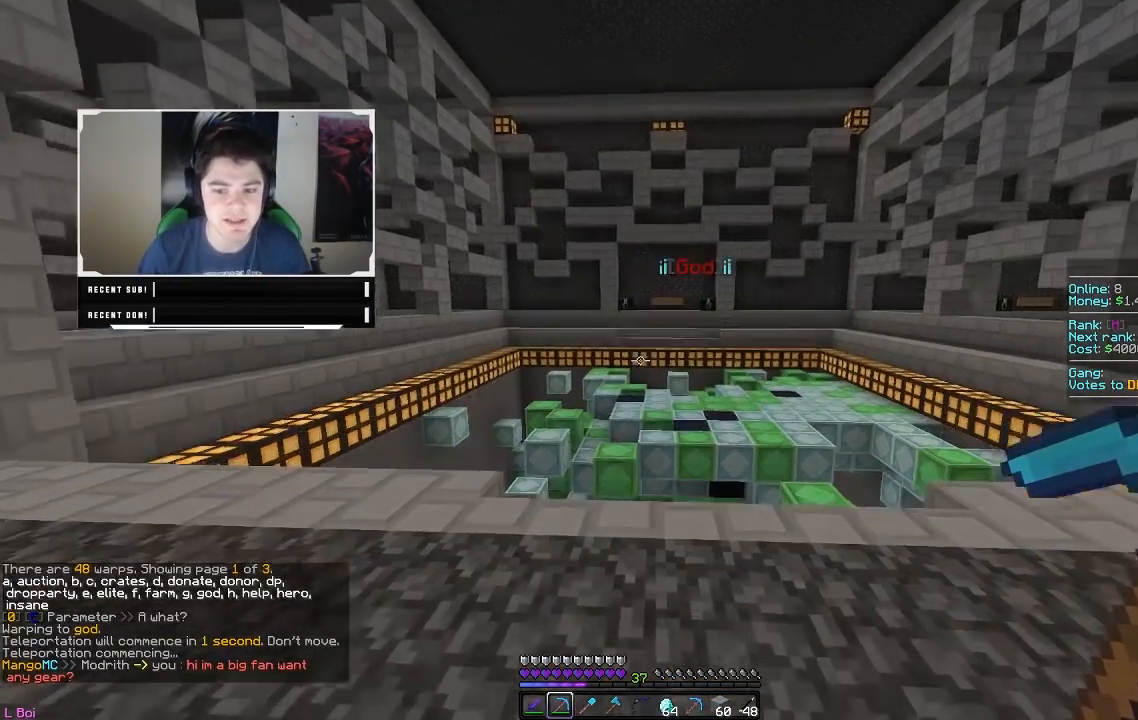
{"keys": ["d", "w"], "mouse": [], "events": [[467, "d", "down"]]}
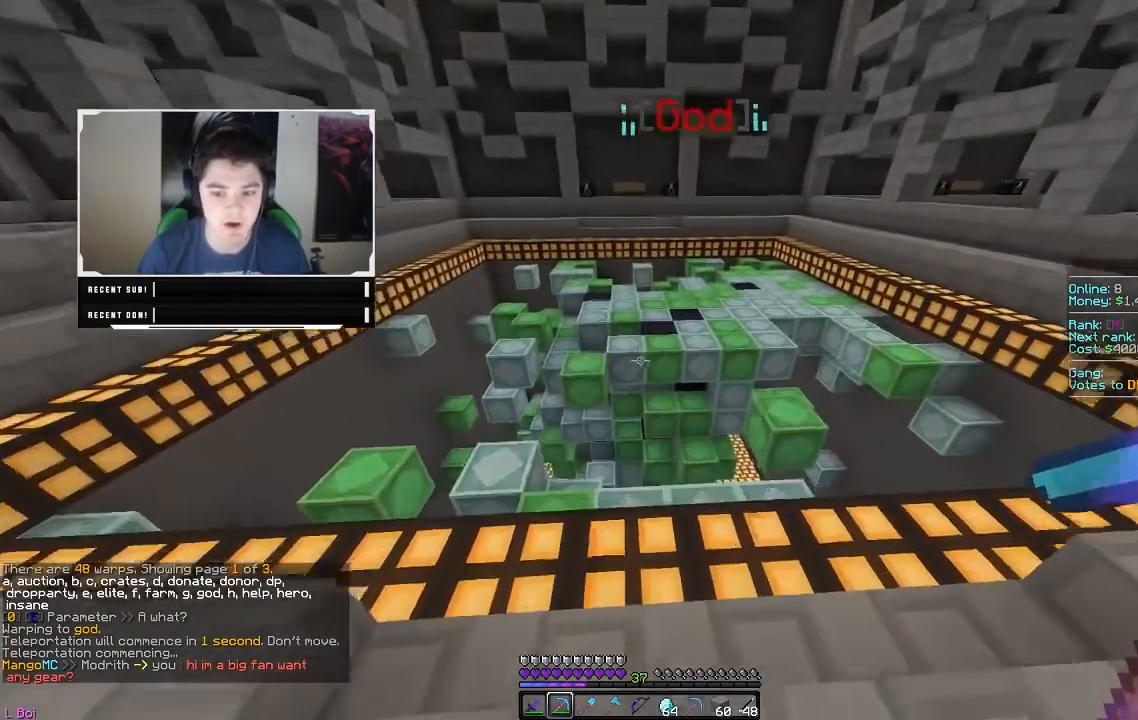
{"keys": ["w"], "mouse": [], "events": [[400, "d", "up"]]}
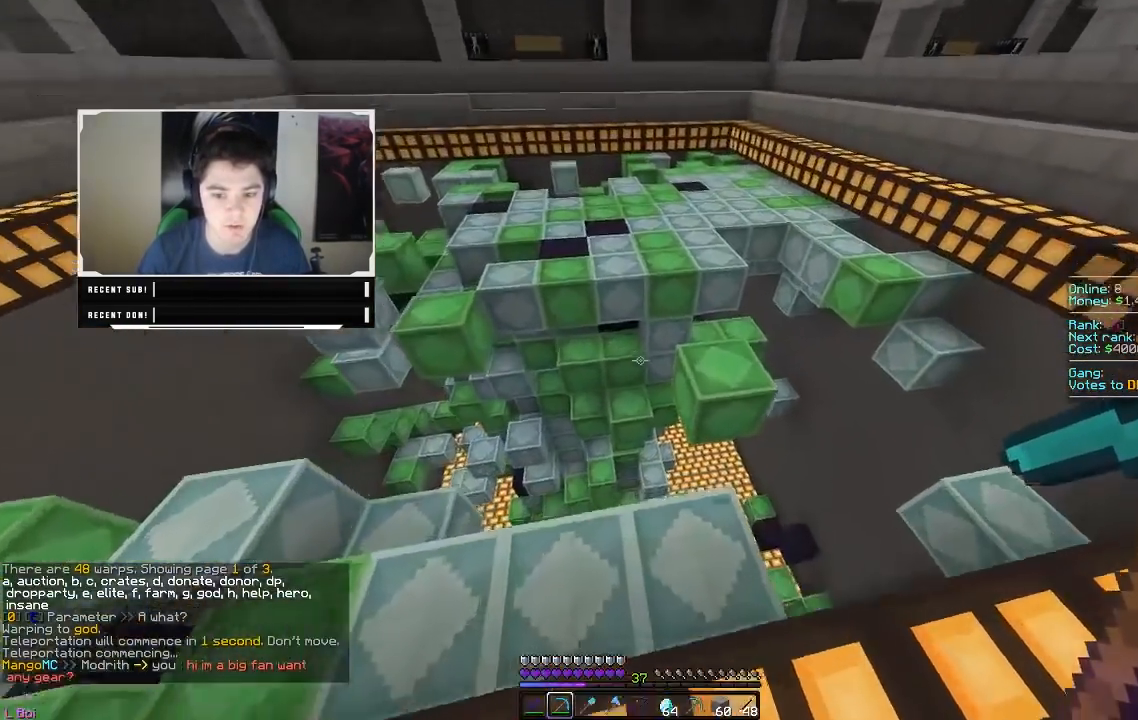
{"keys": [], "mouse": [], "events": [[67, "w", "up"]]}
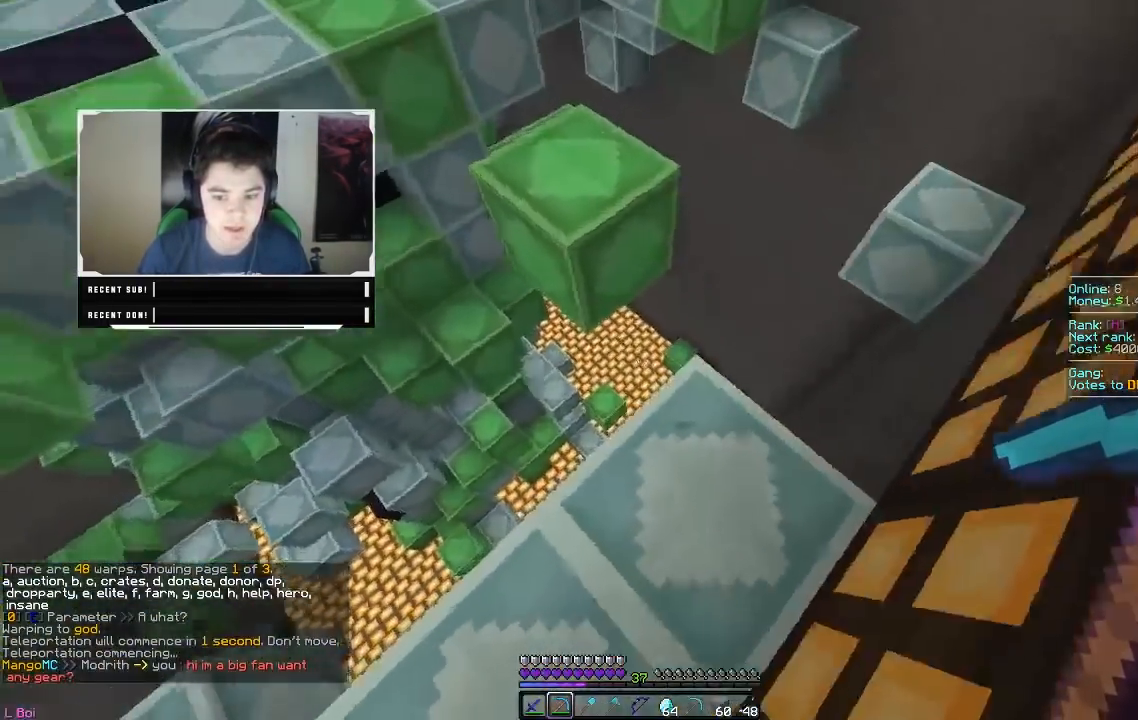
{"keys": ["w"], "mouse": [], "events": [[83, "w", "down"]]}
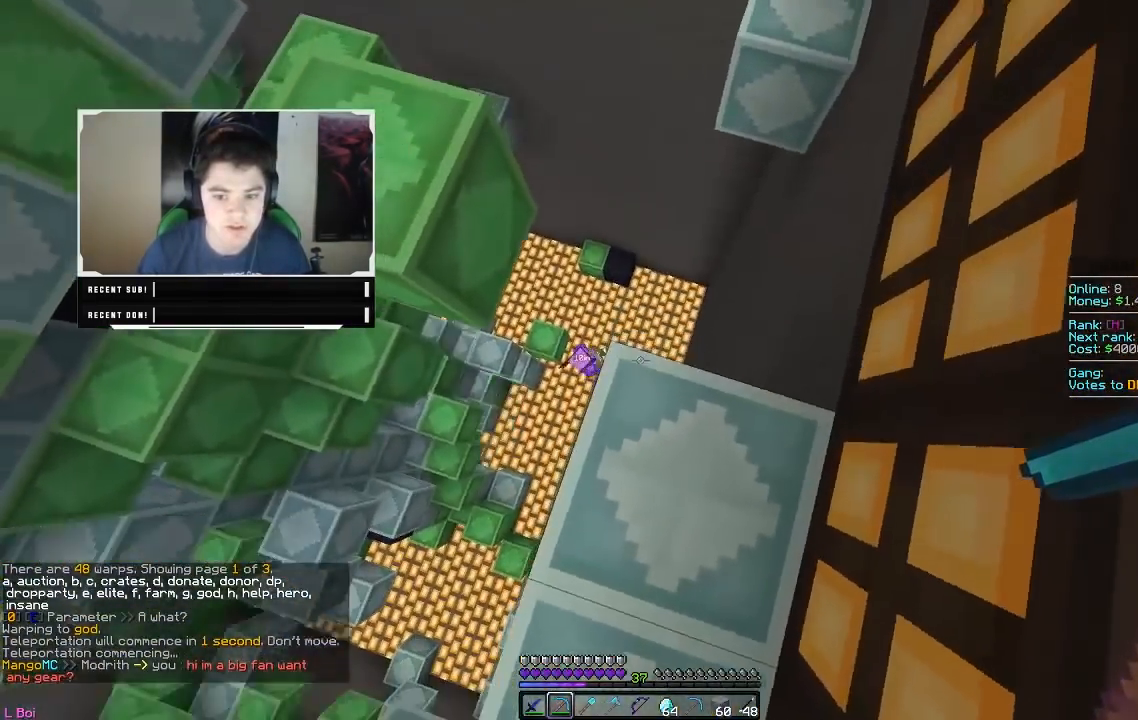
{"keys": [], "mouse": [], "events": [[283, "w", "up"]]}
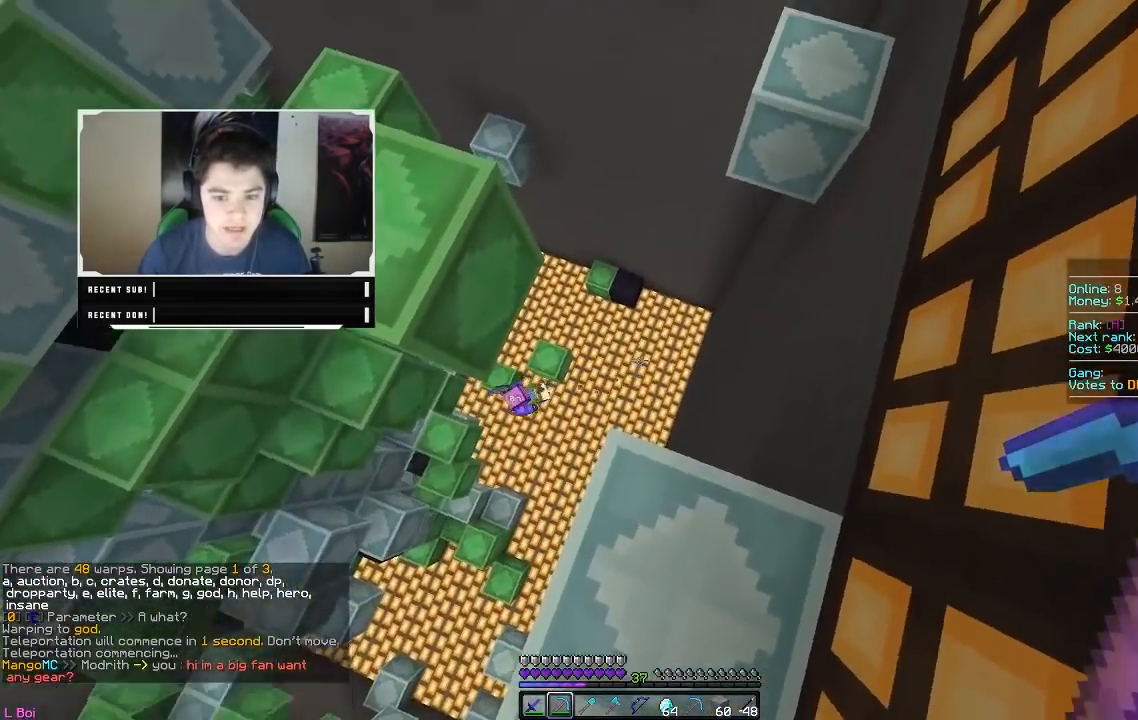
{"keys": ["d", "w"], "mouse": [], "events": [[100, "d", "down"], [217, "w", "down"]]}
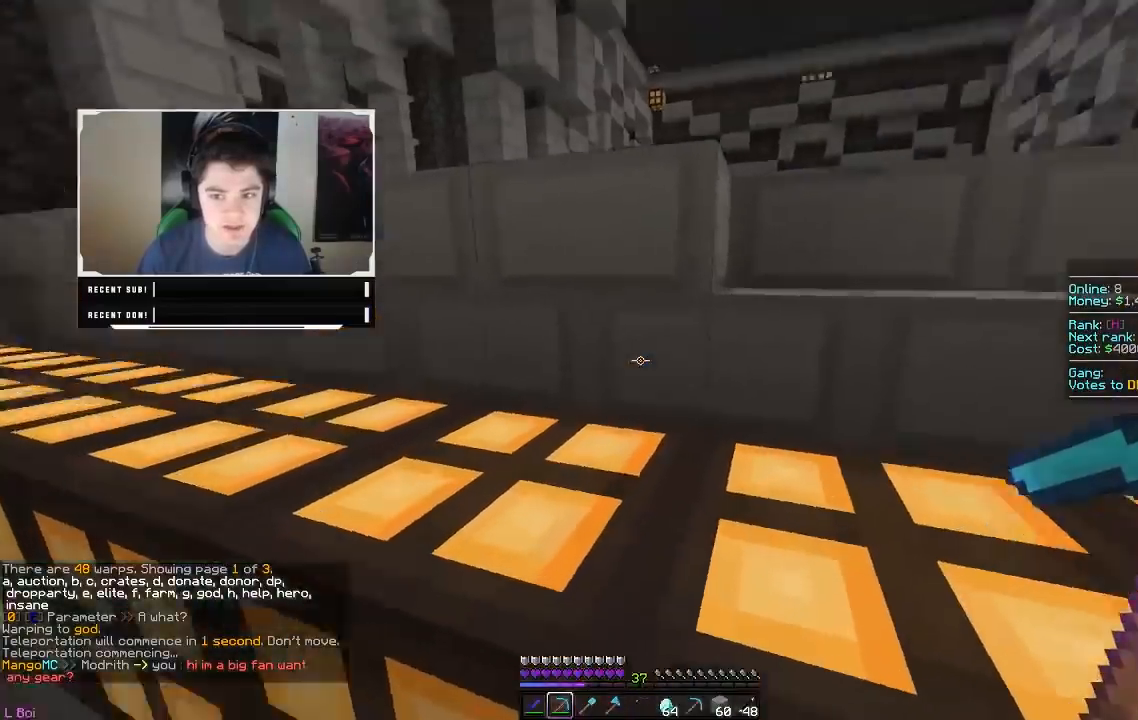
{"keys": ["w"], "mouse": [], "events": [[483, "d", "up"]]}
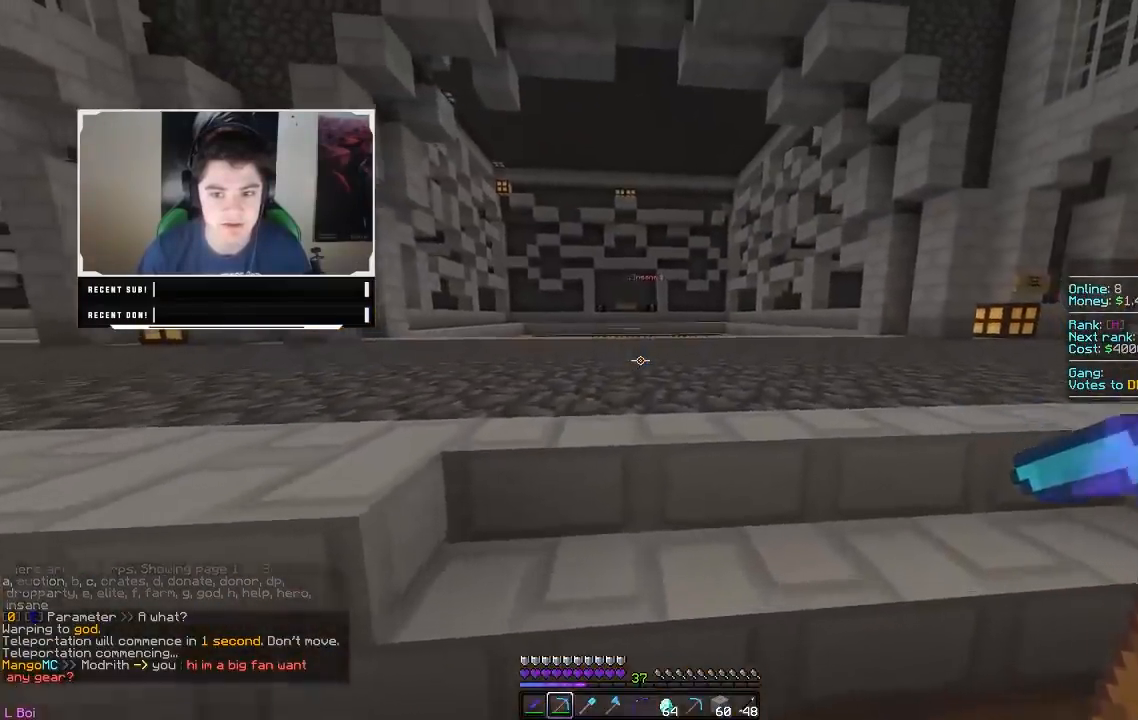
{"keys": ["w"], "mouse": ["left", "right"], "events": [[367, "mouse_right", "down"], [383, "mouse_left", "down"]]}
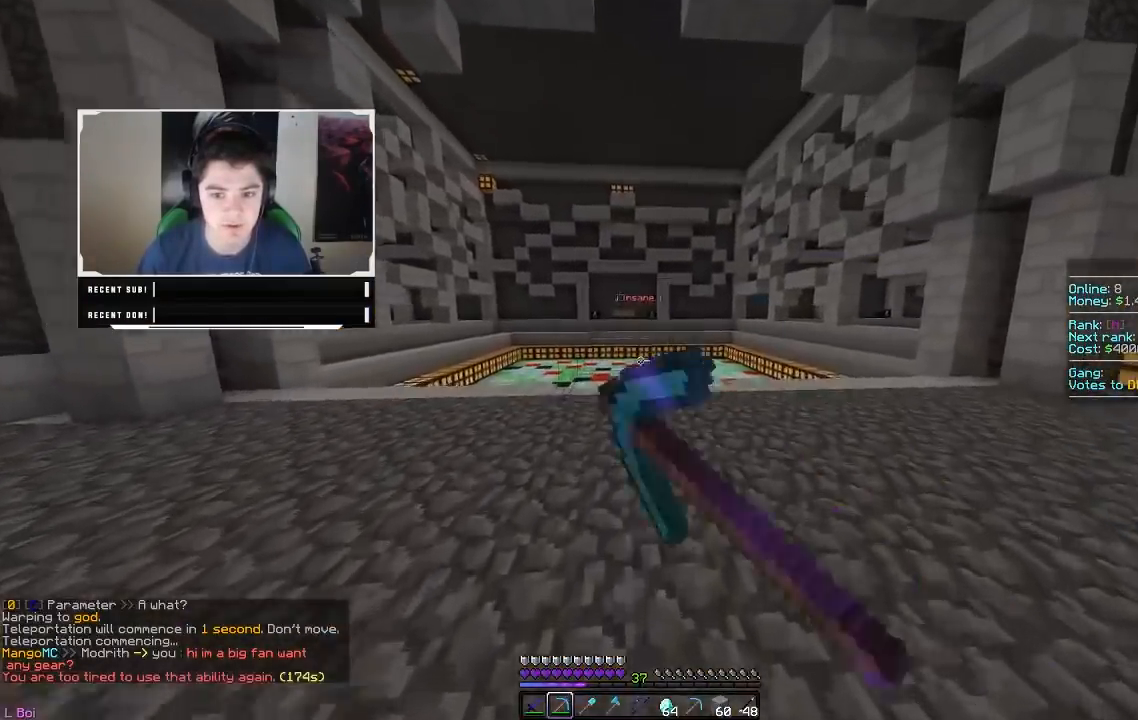
{"keys": ["w"], "mouse": ["right"], "events": [[100, "mouse_left", "up"], [200, "mouse_right", "up"], [250, "mouse_left", "down"], [267, "mouse_right", "down"], [467, "mouse_left", "up"]]}
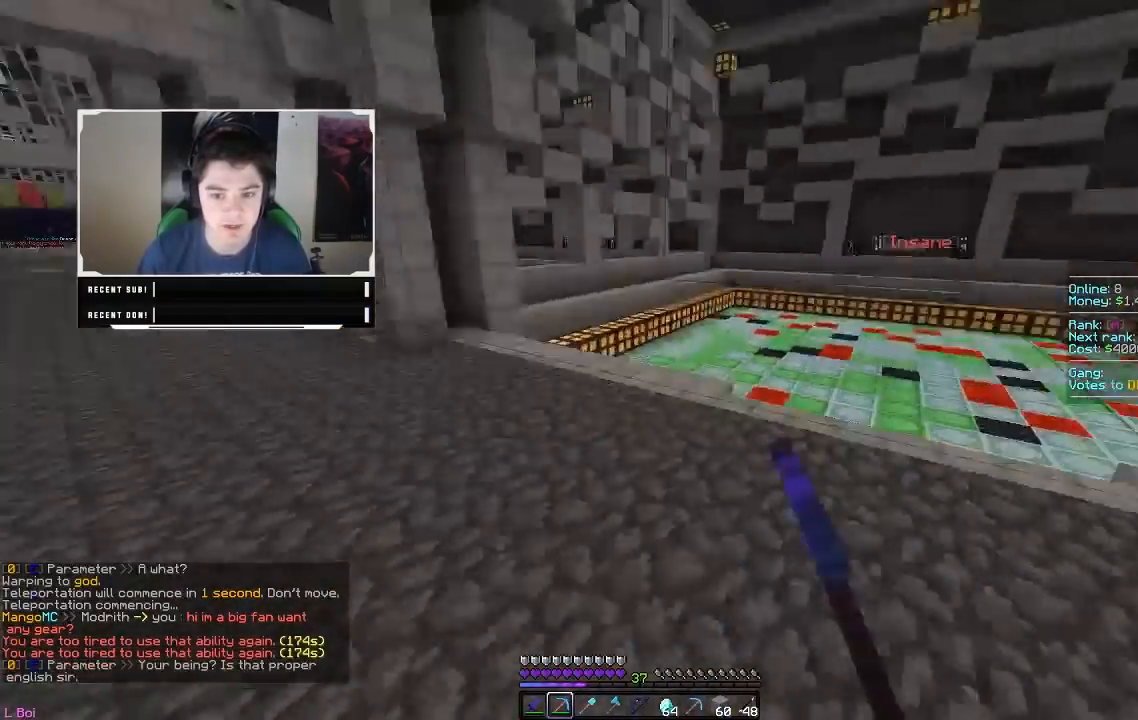
{"keys": ["w"], "mouse": [], "events": [[17, "mouse_right", "up"], [33, "a", "down"], [350, "a", "up"]]}
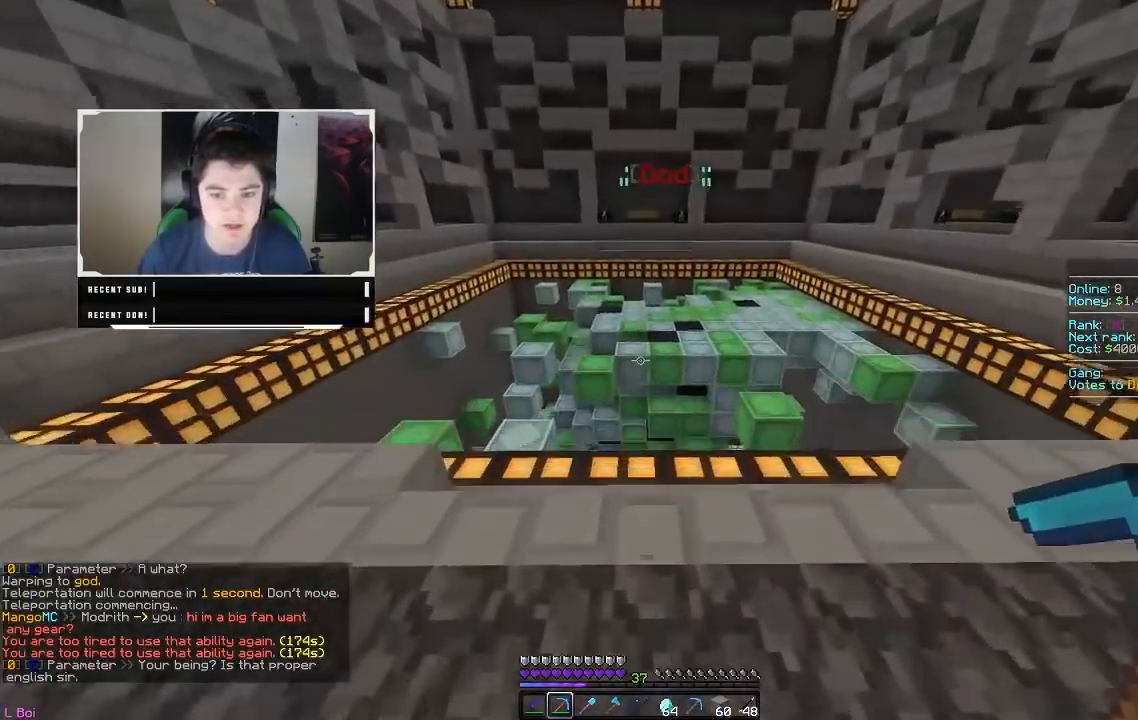
{"keys": ["w"], "mouse": [], "events": [[67, "d", "down"], [400, "d", "up"]]}
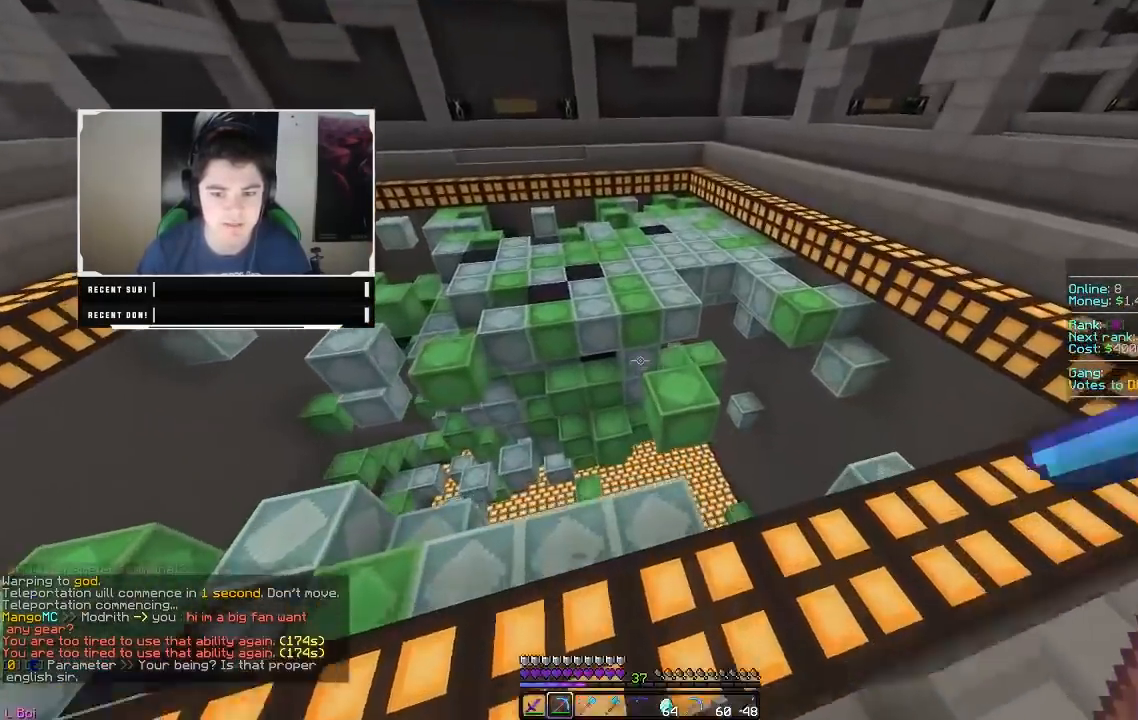
{"keys": [], "mouse": [], "events": [[117, "d", "down"], [183, "w", "up"], [317, "d", "up"]]}
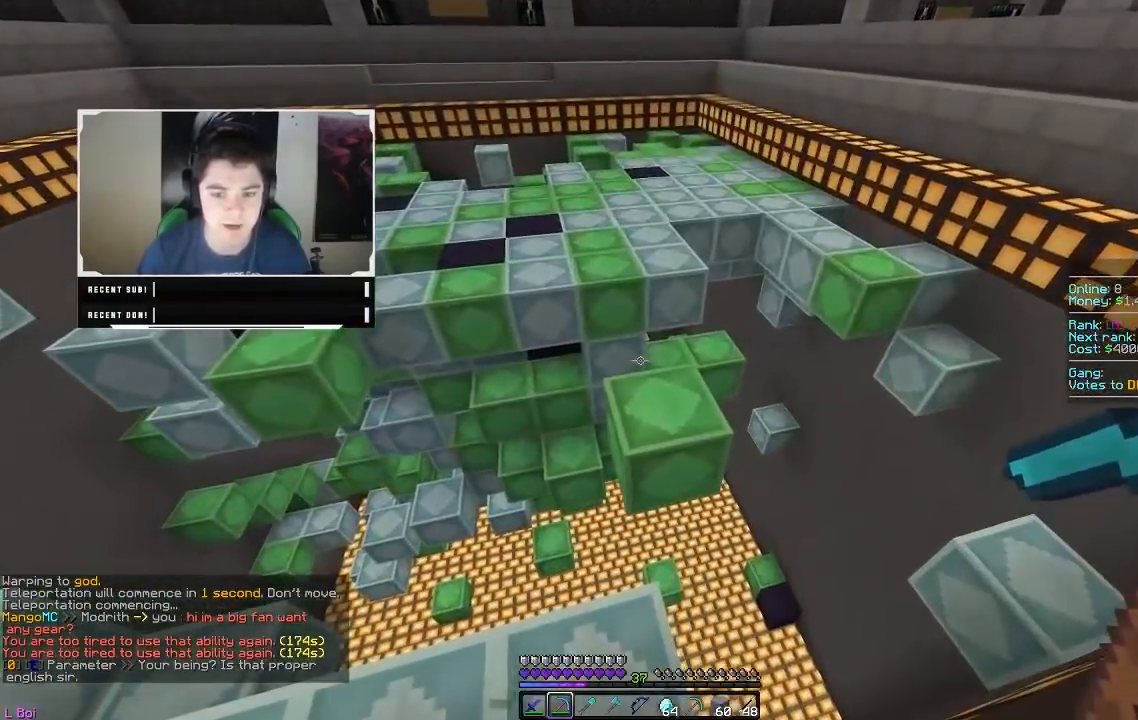
{"keys": ["w"], "mouse": [], "events": [[267, "w", "down"]]}
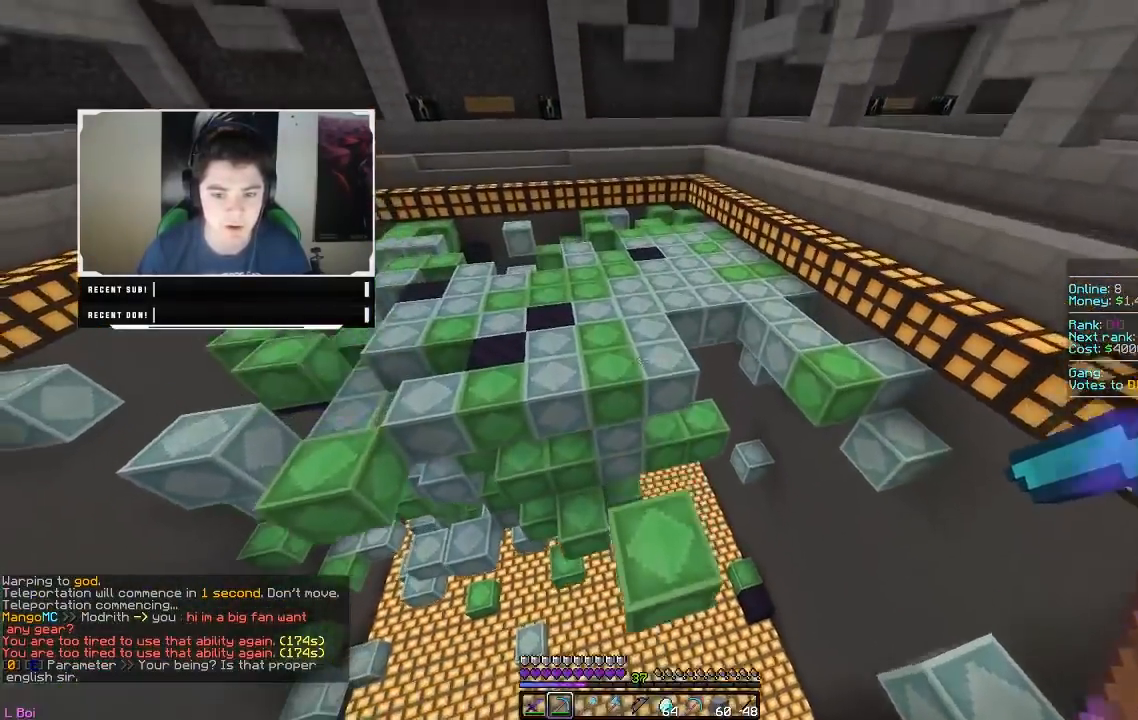
{"keys": [], "mouse": [], "events": [[33, "w", "up"], [117, "s", "down"], [400, "s", "up"]]}
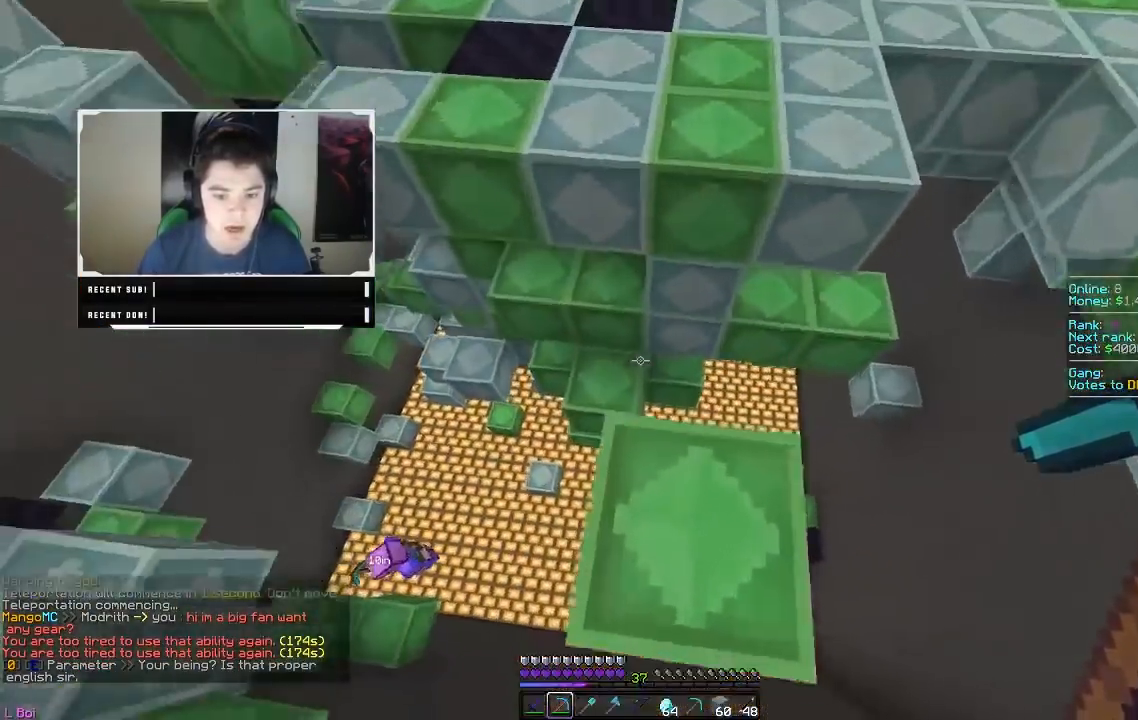
{"keys": ["d", "w"], "mouse": [], "events": [[133, "w", "down"], [167, "d", "down"]]}